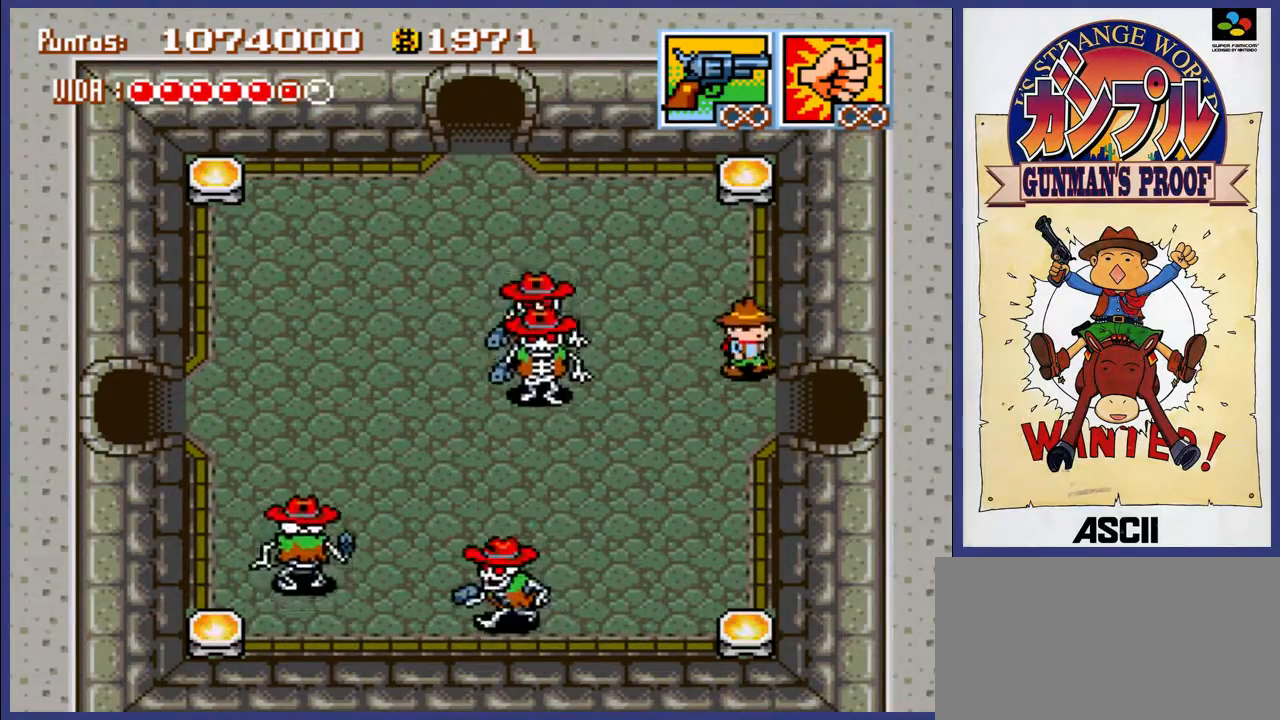
Gameplay with a controller (Nintendo layout); each line is a JSON object with the inputs held at the frame after it. "events" lists button and stick changes between this image and that frame as [ms after this image, input, new state], when the widget could be followed in between. Not read: L3 R3.
{"buttons": ["DPAD_RIGHT"], "events": [[150, "DPAD_DOWN", "up"]]}
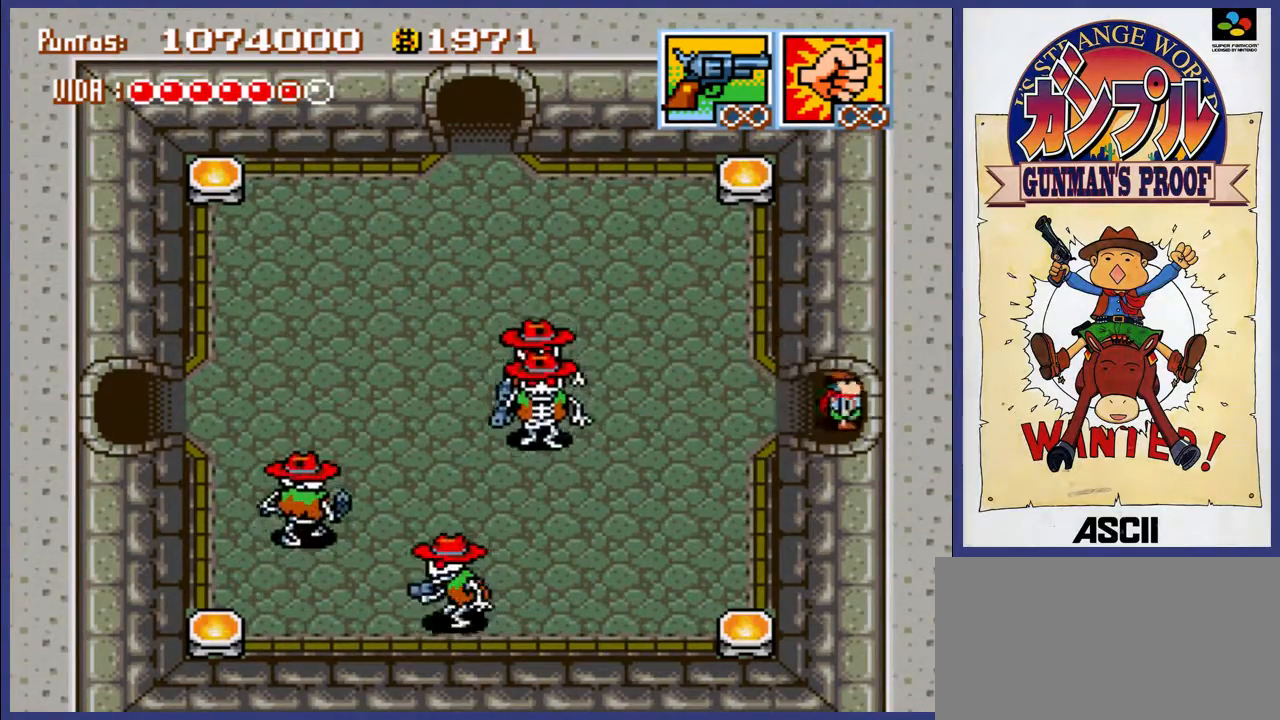
{"buttons": [], "events": [[417, "DPAD_RIGHT", "up"]]}
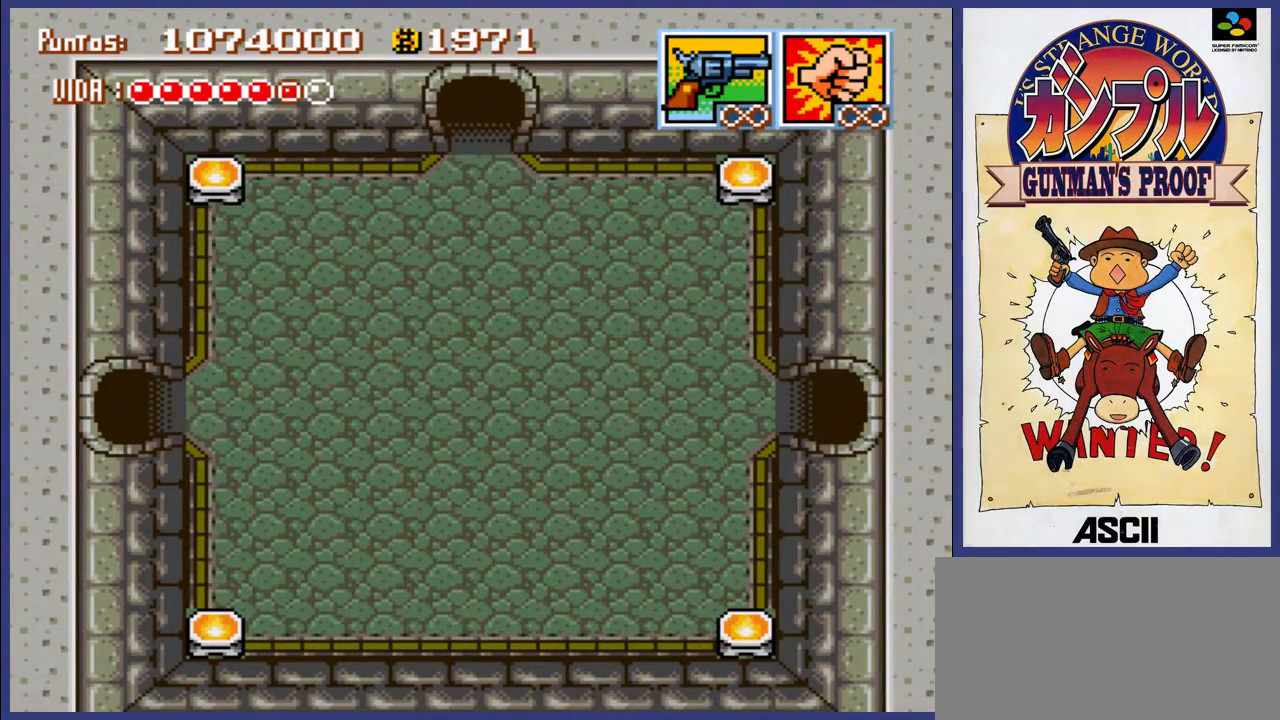
{"buttons": [], "events": []}
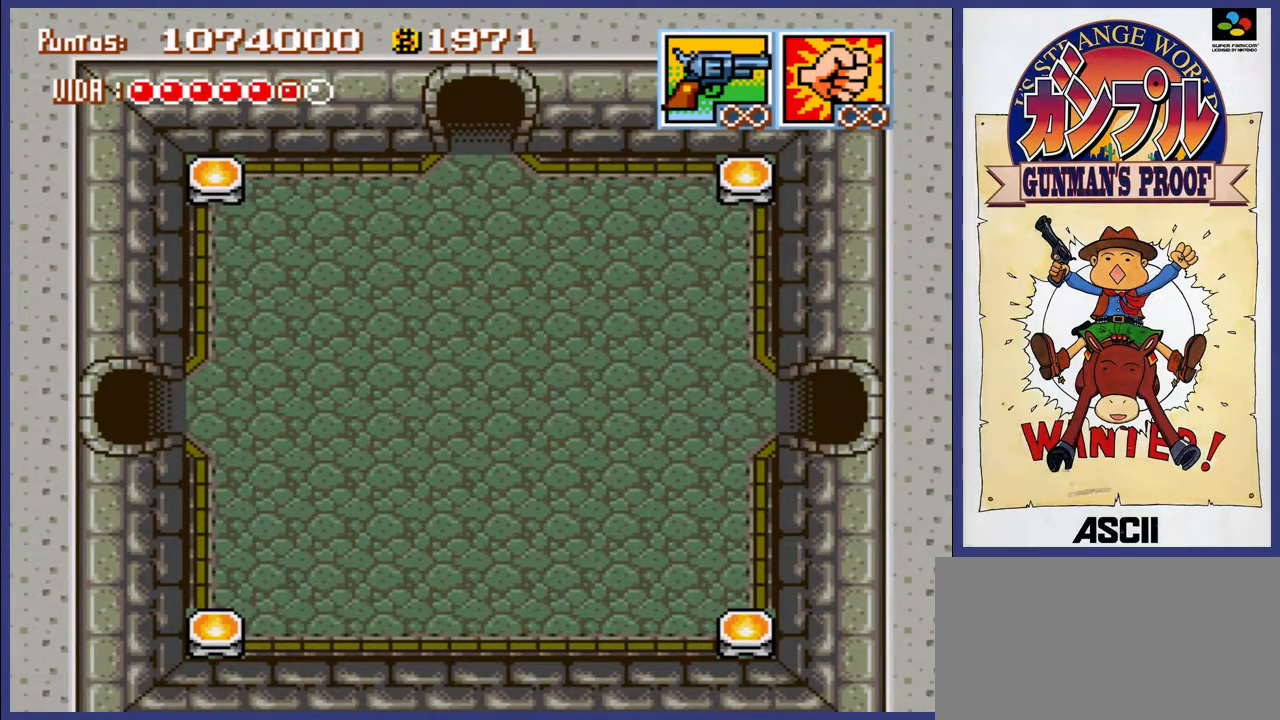
{"buttons": [], "events": []}
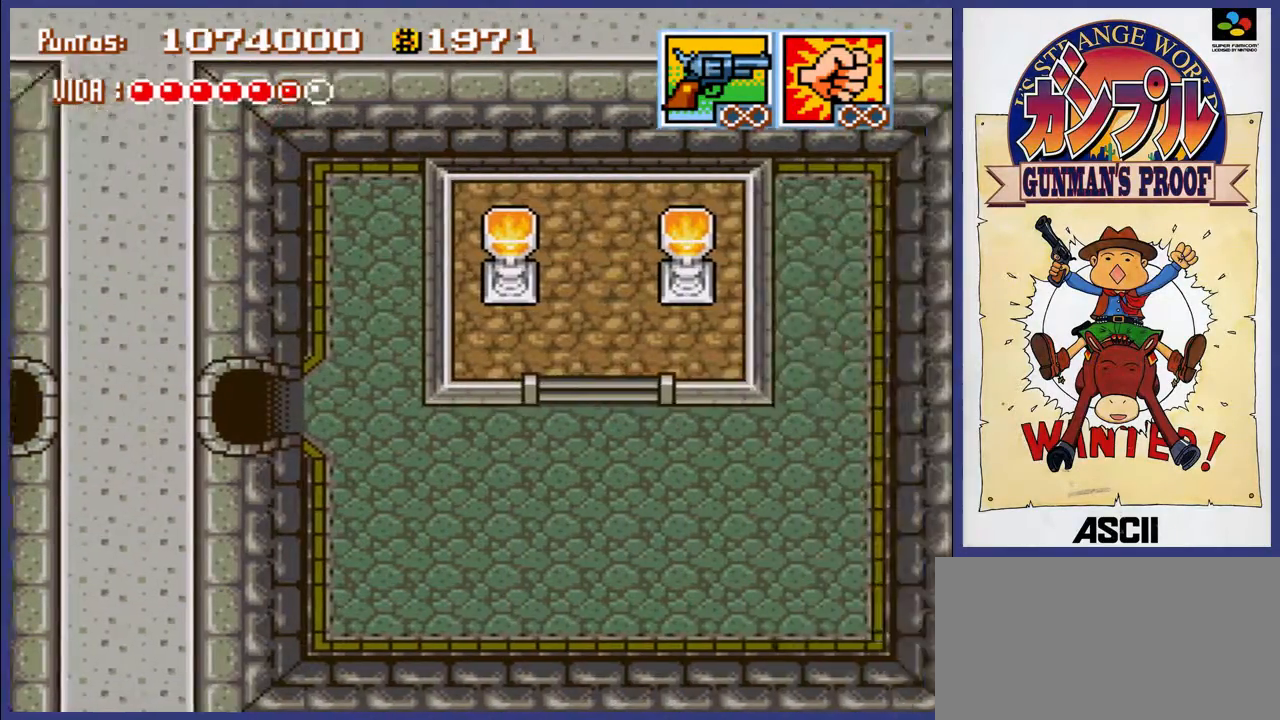
{"buttons": [], "events": []}
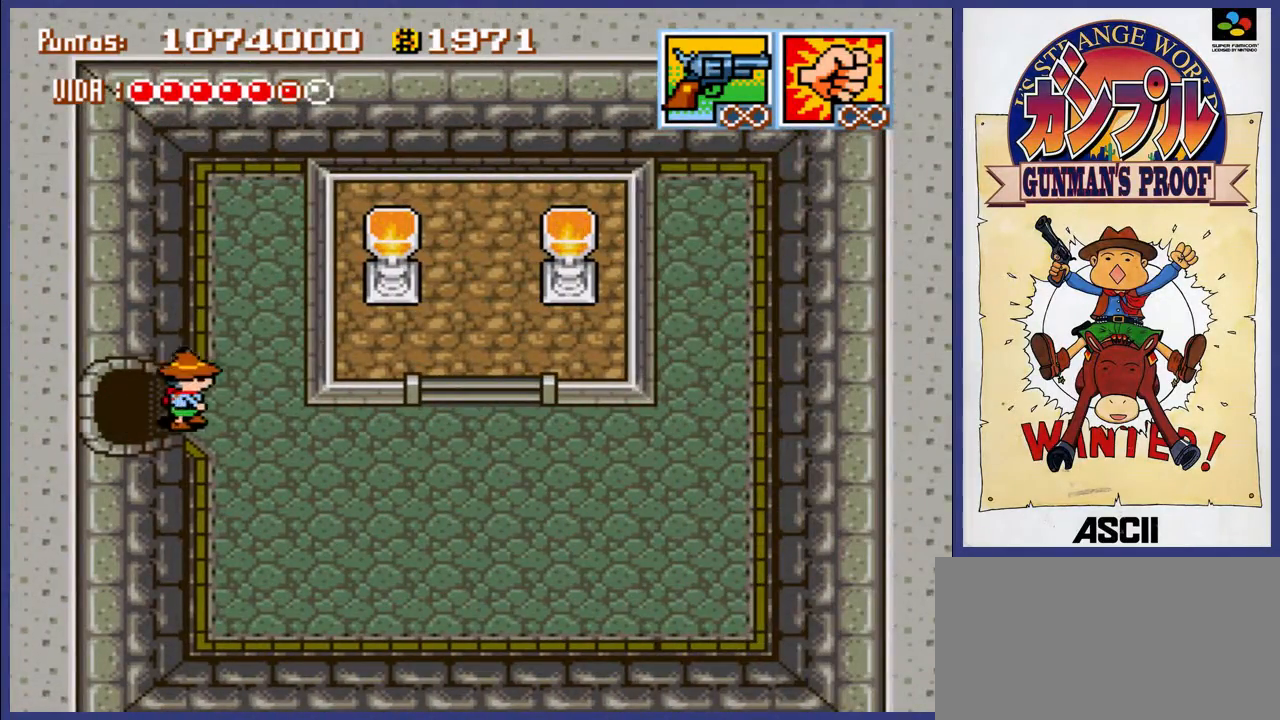
{"buttons": ["DPAD_RIGHT"], "events": [[267, "DPAD_DOWN", "down"], [267, "DPAD_RIGHT", "down"], [467, "DPAD_DOWN", "up"]]}
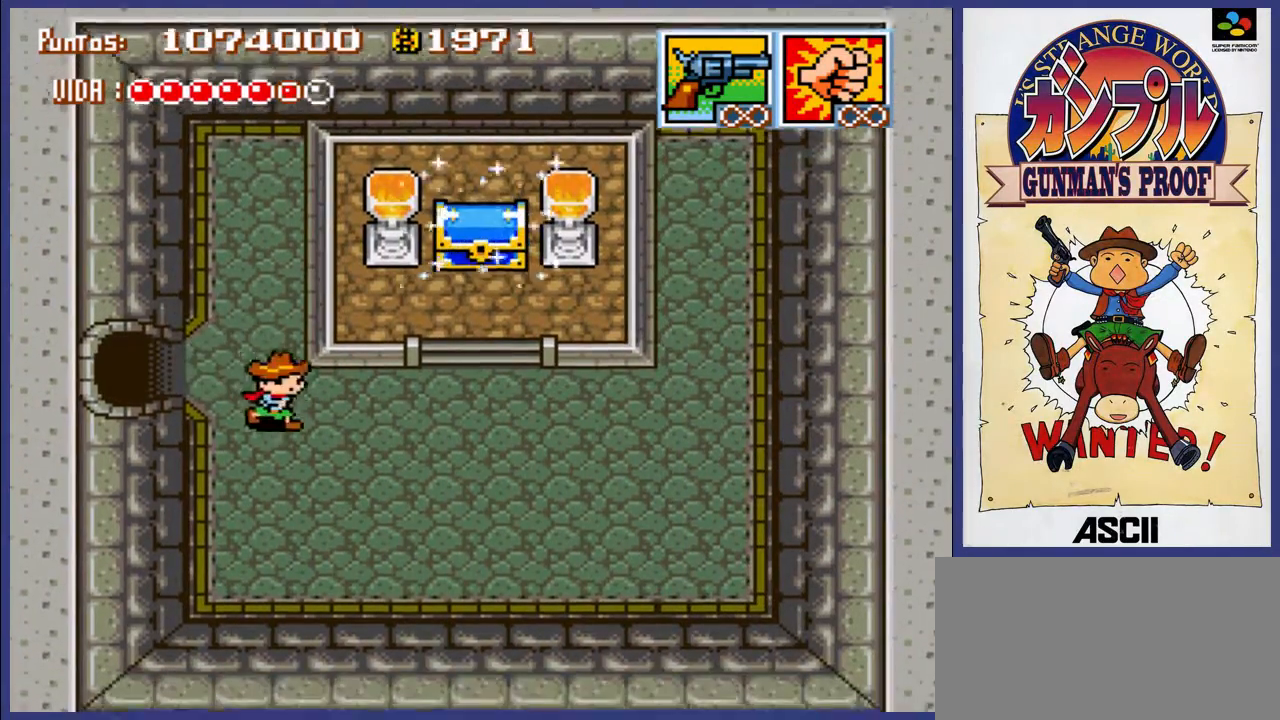
{"buttons": ["DPAD_UP"], "events": [[300, "DPAD_UP", "down"], [367, "DPAD_RIGHT", "up"]]}
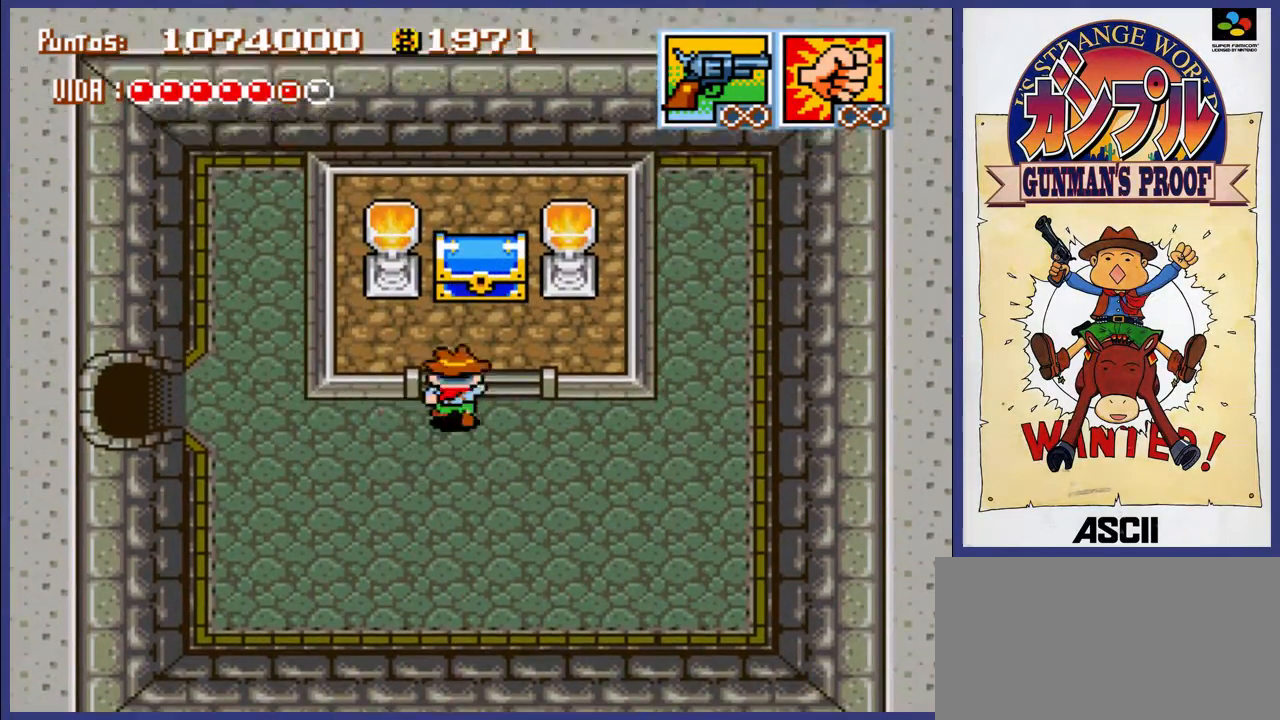
{"buttons": [], "events": [[400, "A", "down"], [500, "A", "up"], [500, "DPAD_UP", "up"]]}
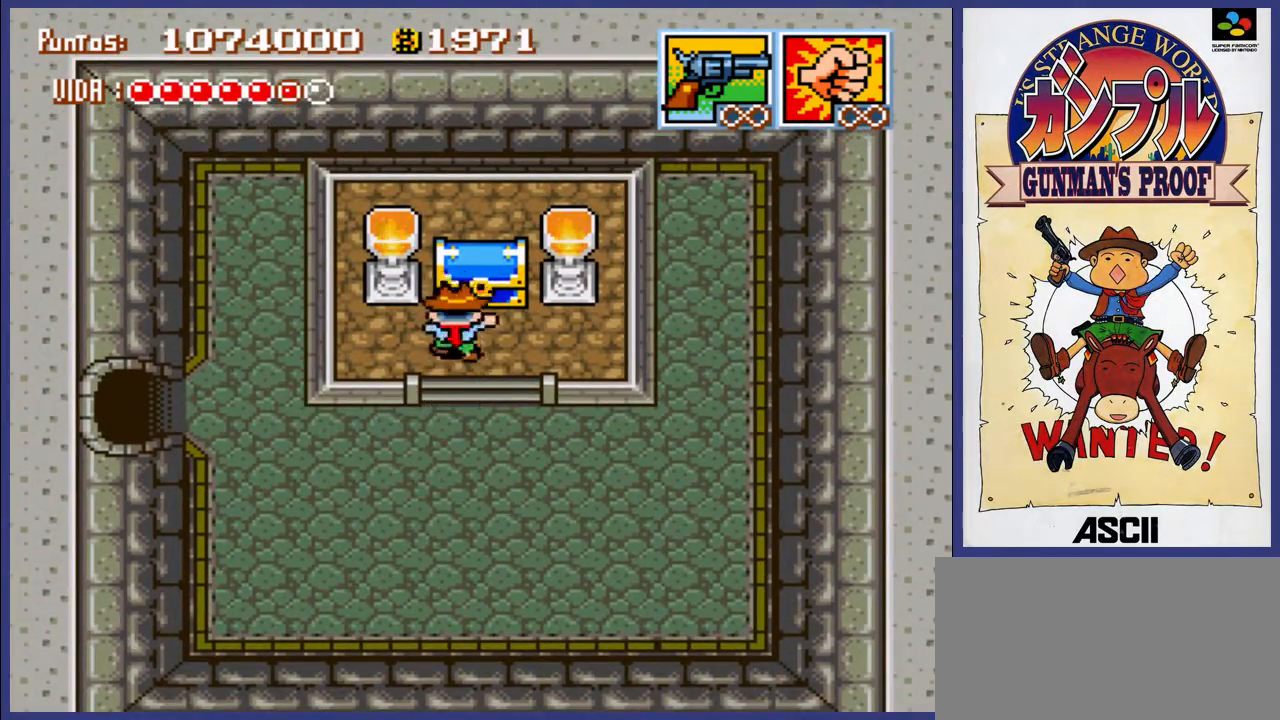
{"buttons": [], "events": []}
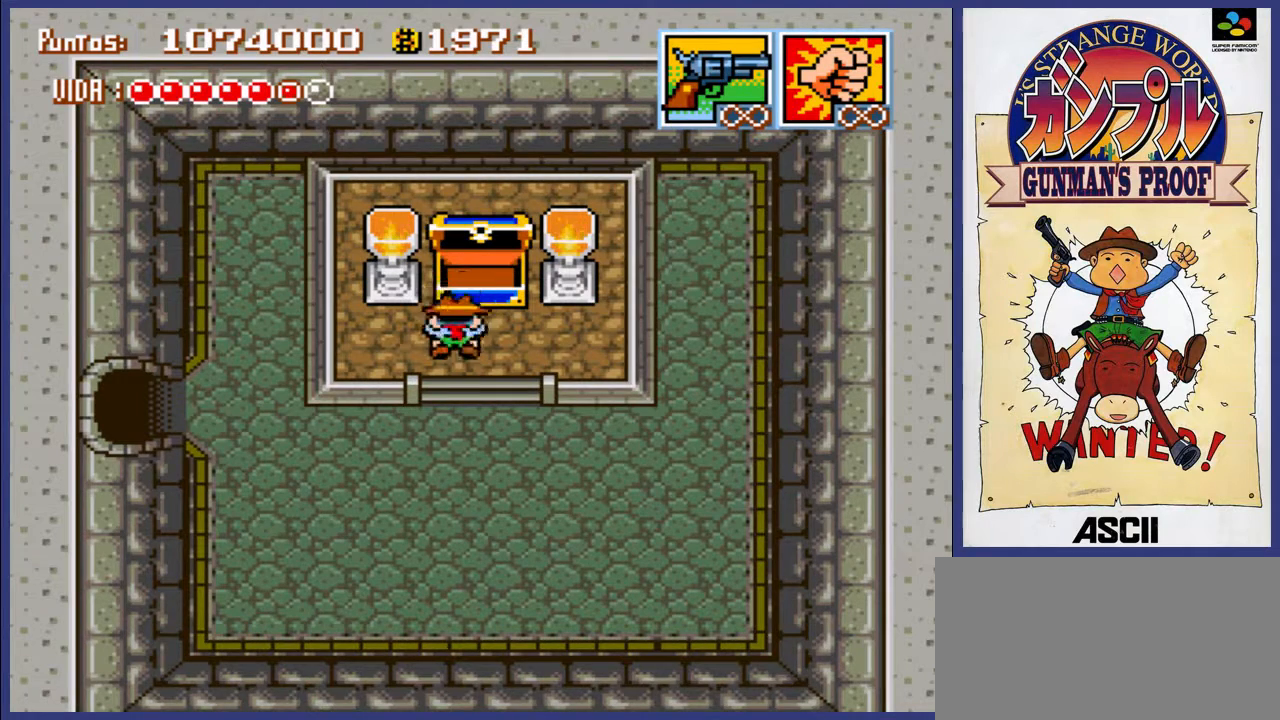
{"buttons": [], "events": []}
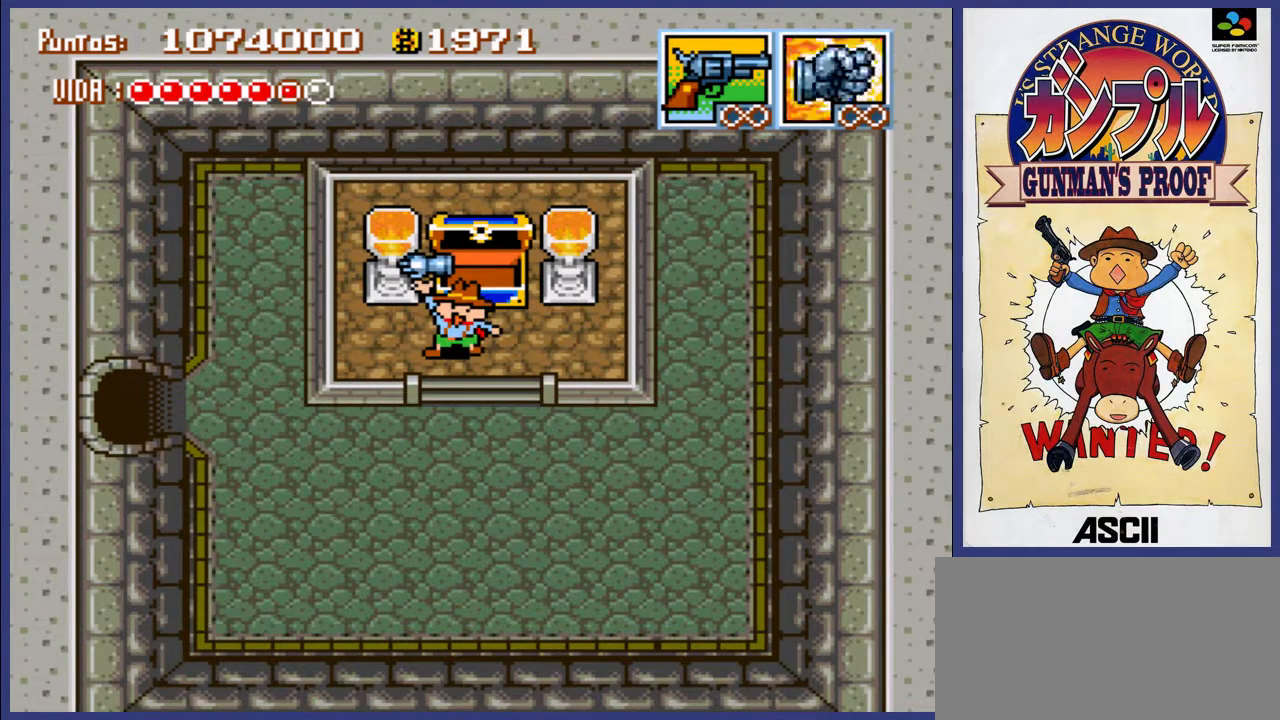
{"buttons": [], "events": []}